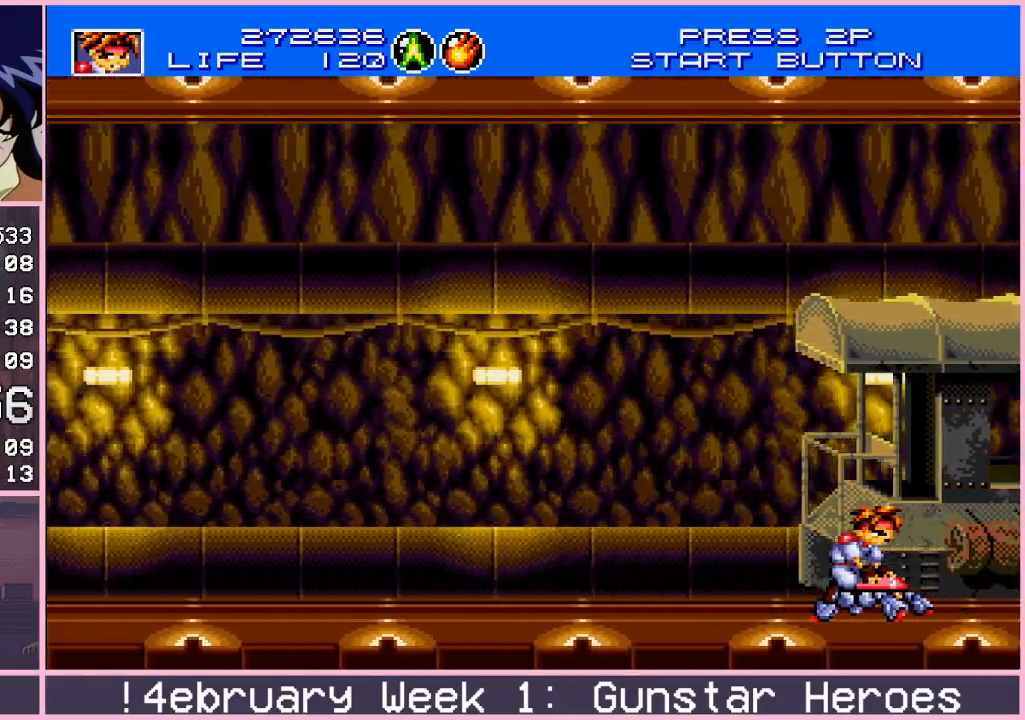
Gameplay with a controller (arcade stick); each line is a JSON object with the inputs held at the frame after it. "events" lists button and stick changes between this image and that frame as [ms after this image, input, new state], when the widget could be followed in between. Not read: L3 R3.
{"buttons": ["CROSS"], "left_stick": "down", "events": [[83, "left_stick", "right"], [183, "left_stick", "center"], [300, "left_stick", "down"], [383, "CROSS", "down"]]}
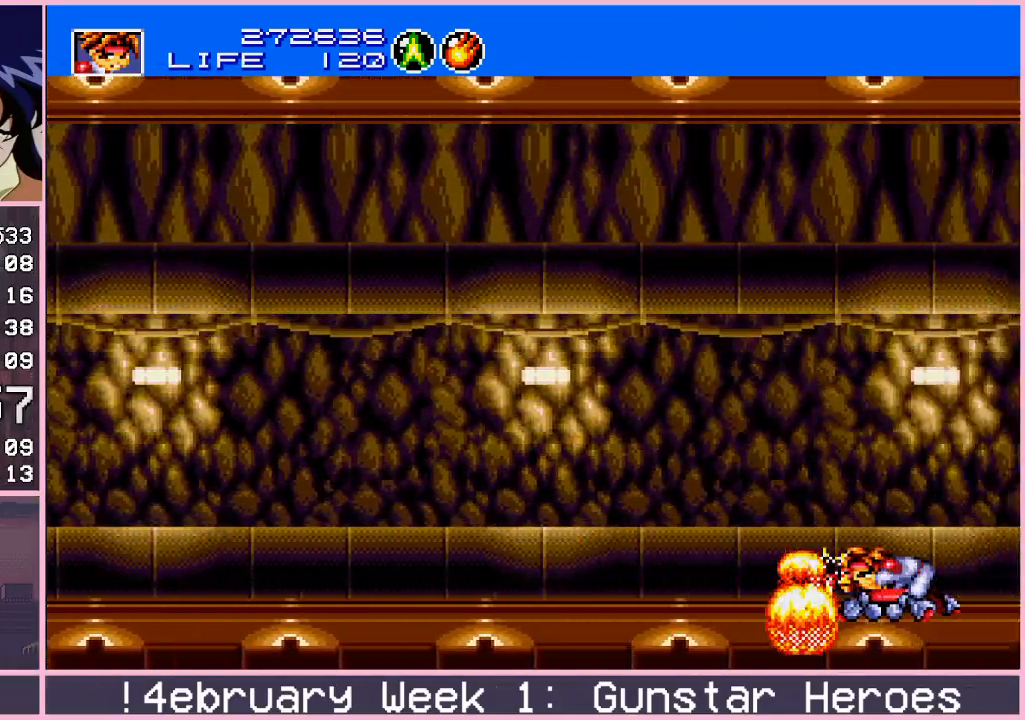
{"buttons": ["CROSS"], "left_stick": "down", "events": []}
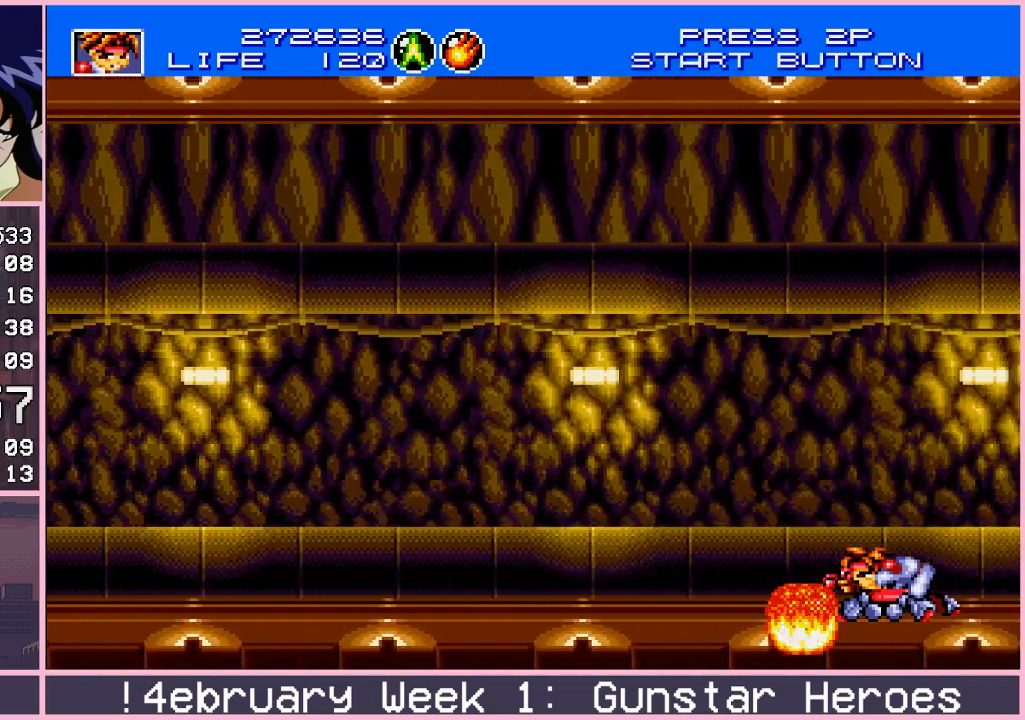
{"buttons": ["CROSS"], "left_stick": "left", "events": [[433, "left_stick", "left"]]}
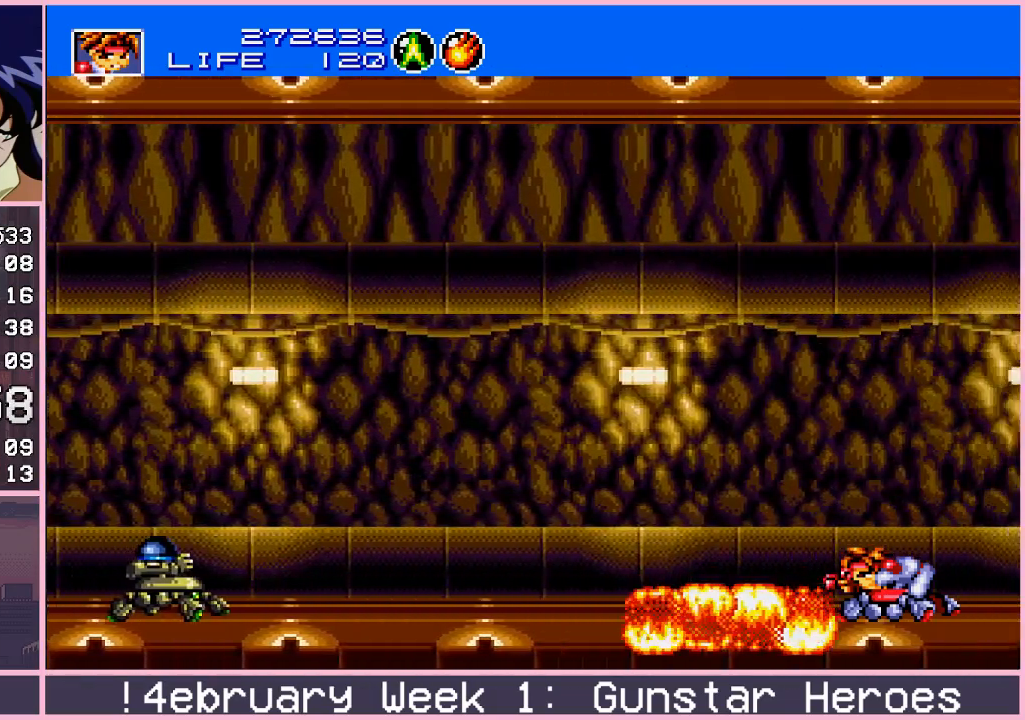
{"buttons": ["CROSS"], "left_stick": "left", "events": [[367, "left_stick", "right"], [483, "left_stick", "left"]]}
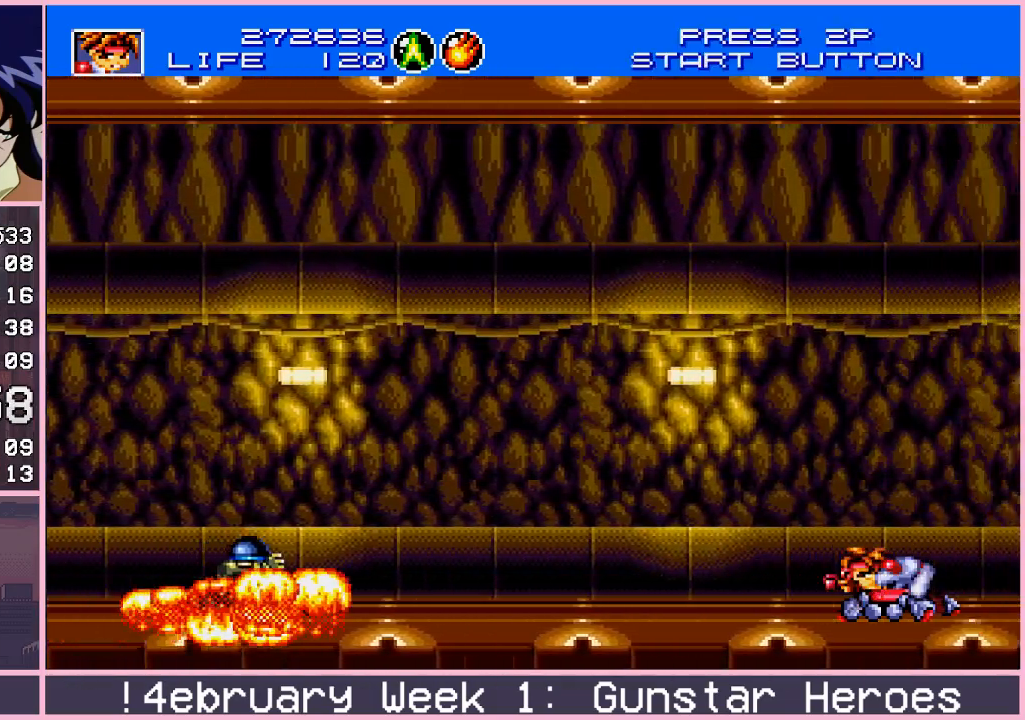
{"buttons": [], "left_stick": "center", "events": [[67, "left_stick", "right"], [150, "left_stick", "left"], [217, "left_stick", "right"], [300, "left_stick", "left"], [350, "CROSS", "up"], [350, "left_stick", "center"]]}
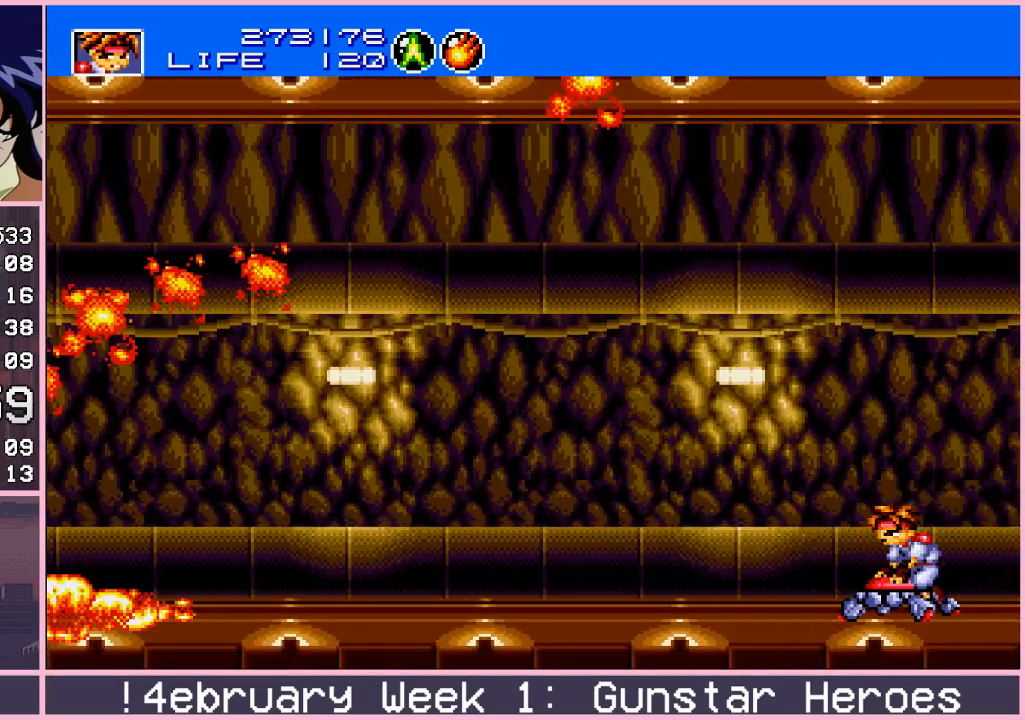
{"buttons": [], "left_stick": "center", "events": []}
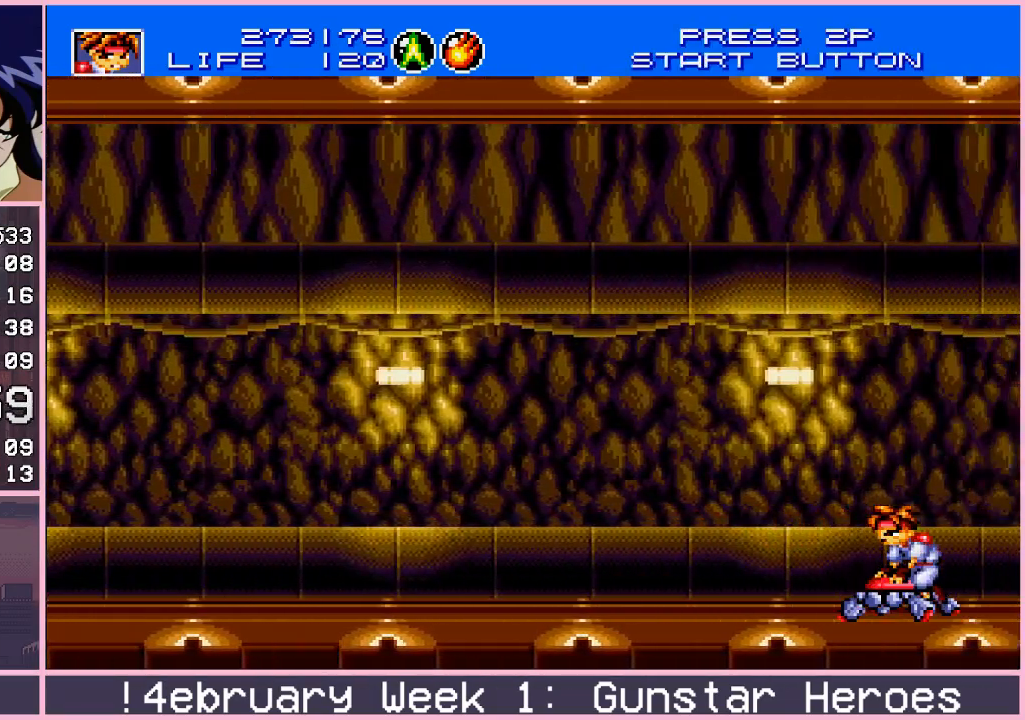
{"buttons": [], "left_stick": "center", "events": []}
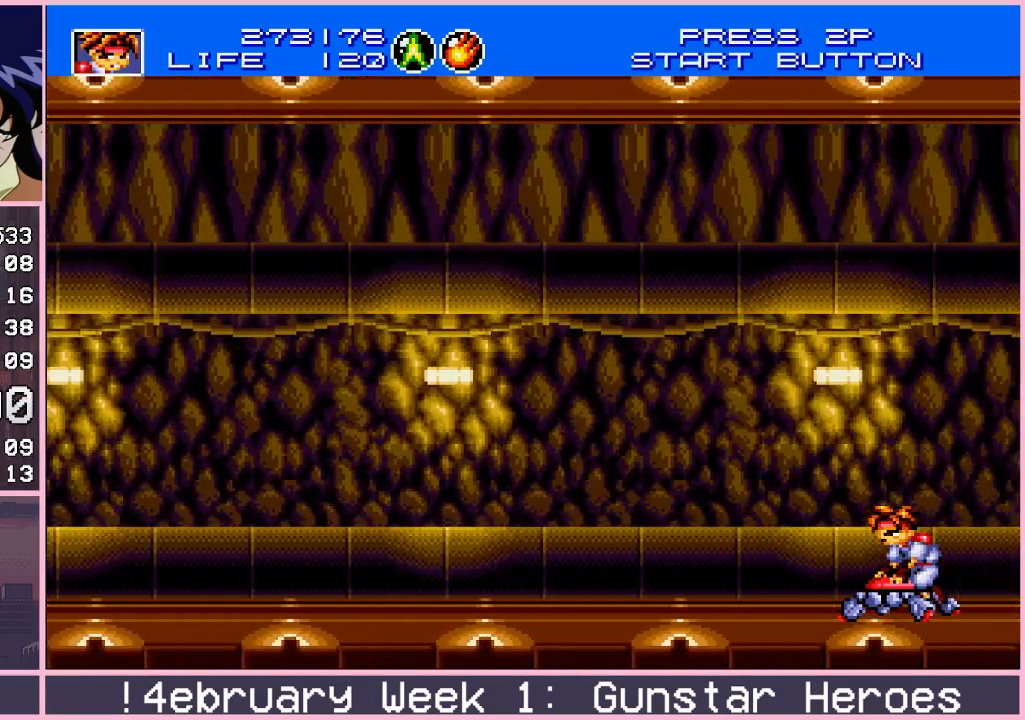
{"buttons": [], "left_stick": "center", "events": []}
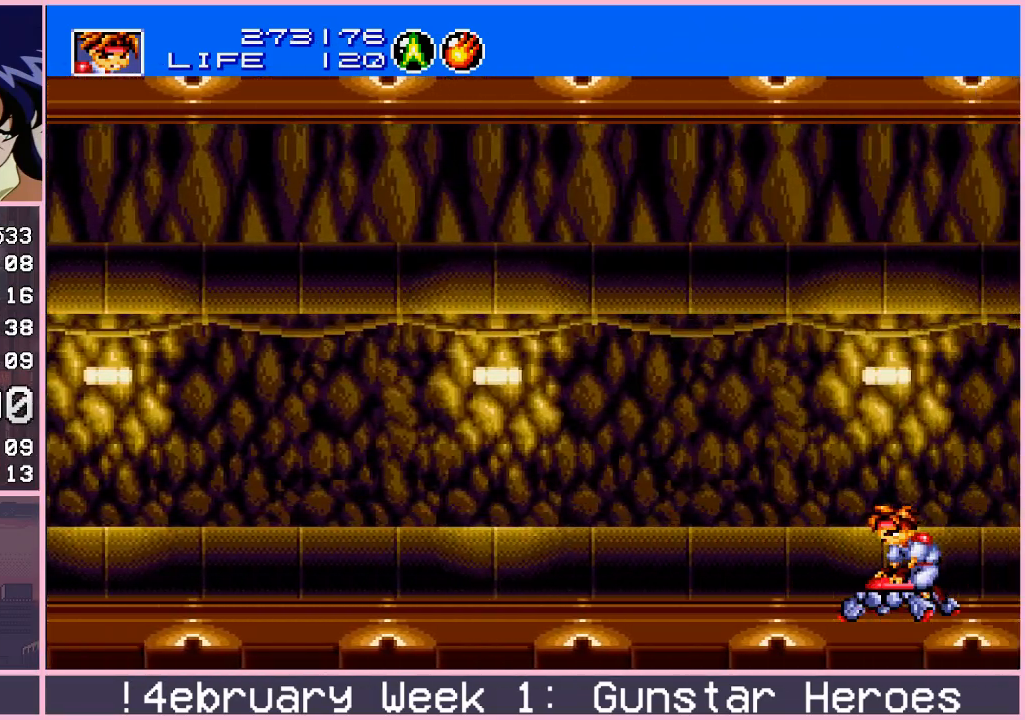
{"buttons": [], "left_stick": "center", "events": []}
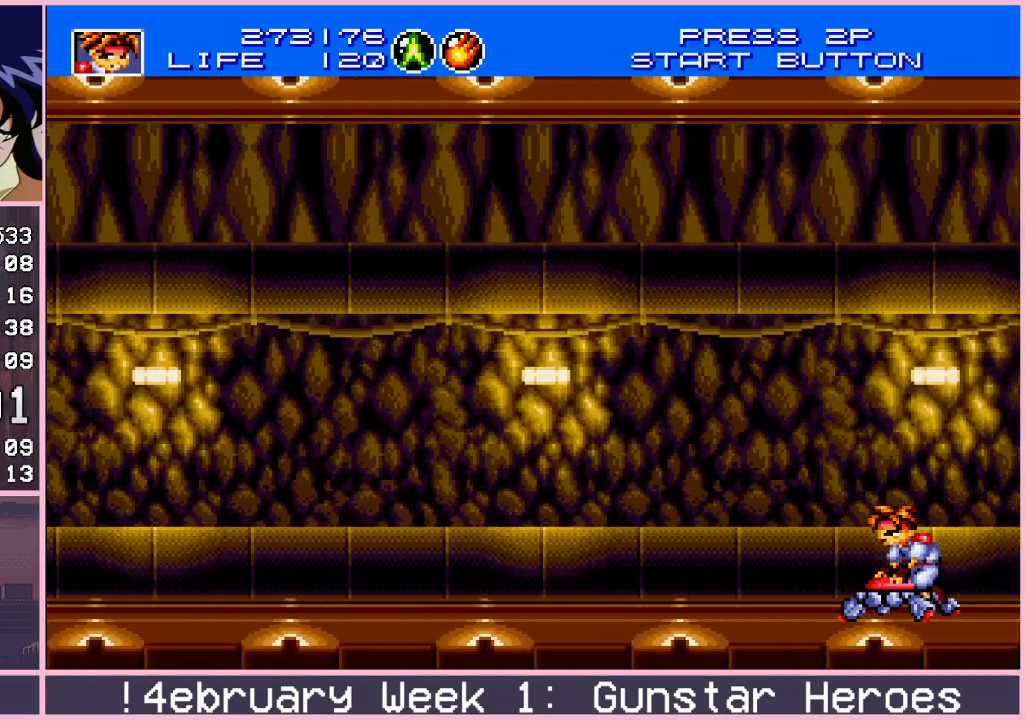
{"buttons": [], "left_stick": "center", "events": []}
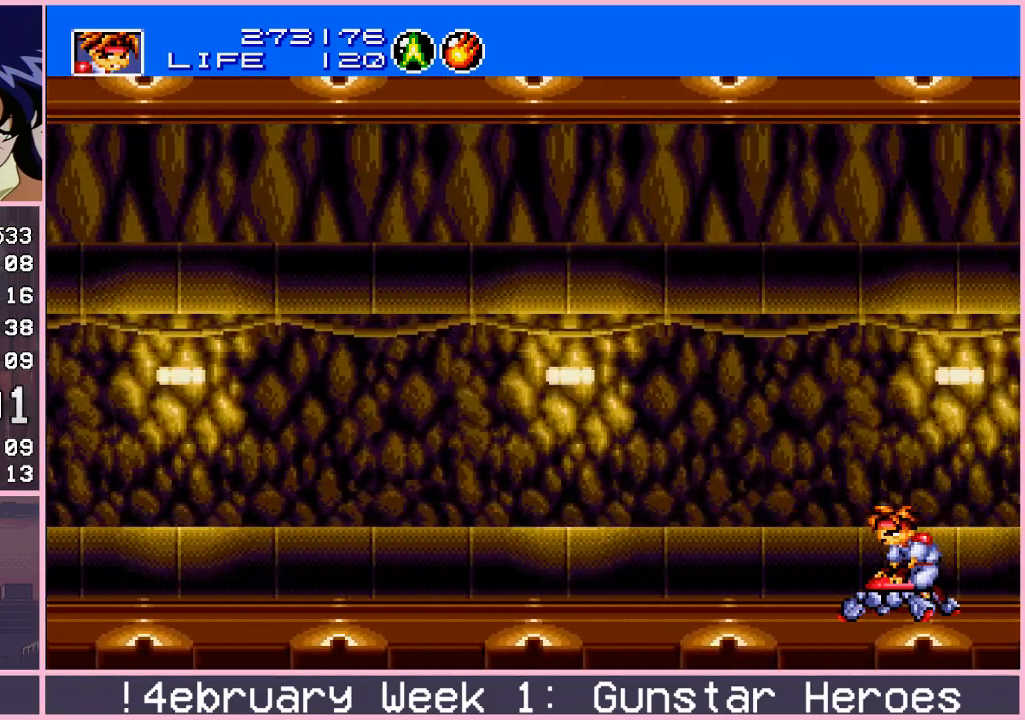
{"buttons": [], "left_stick": "center", "events": []}
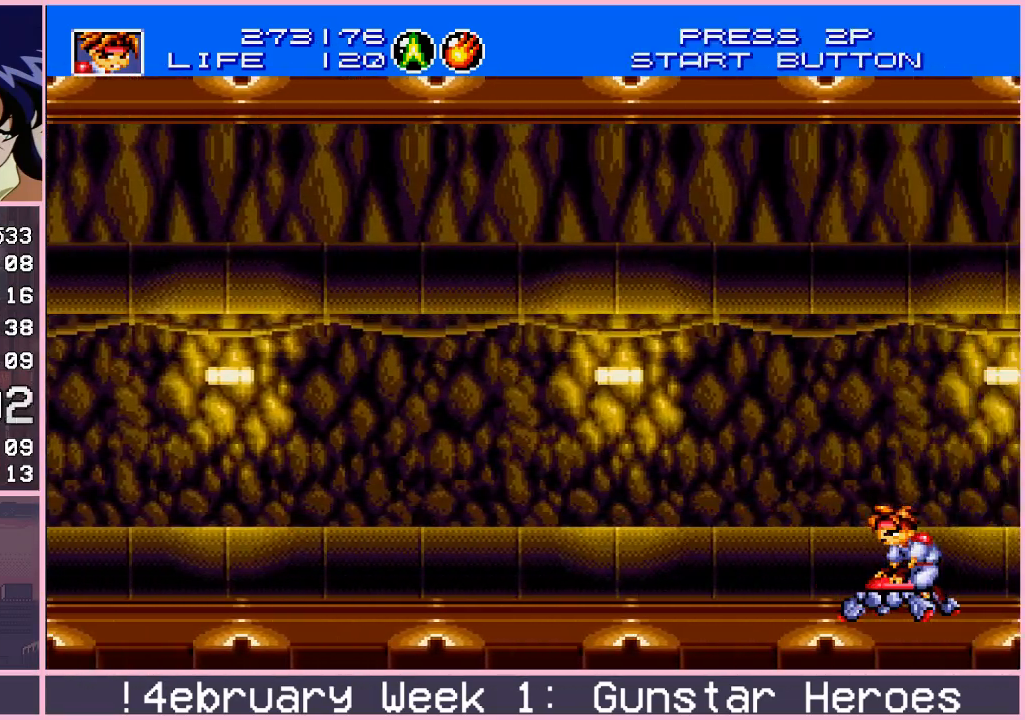
{"buttons": [], "left_stick": "center", "events": []}
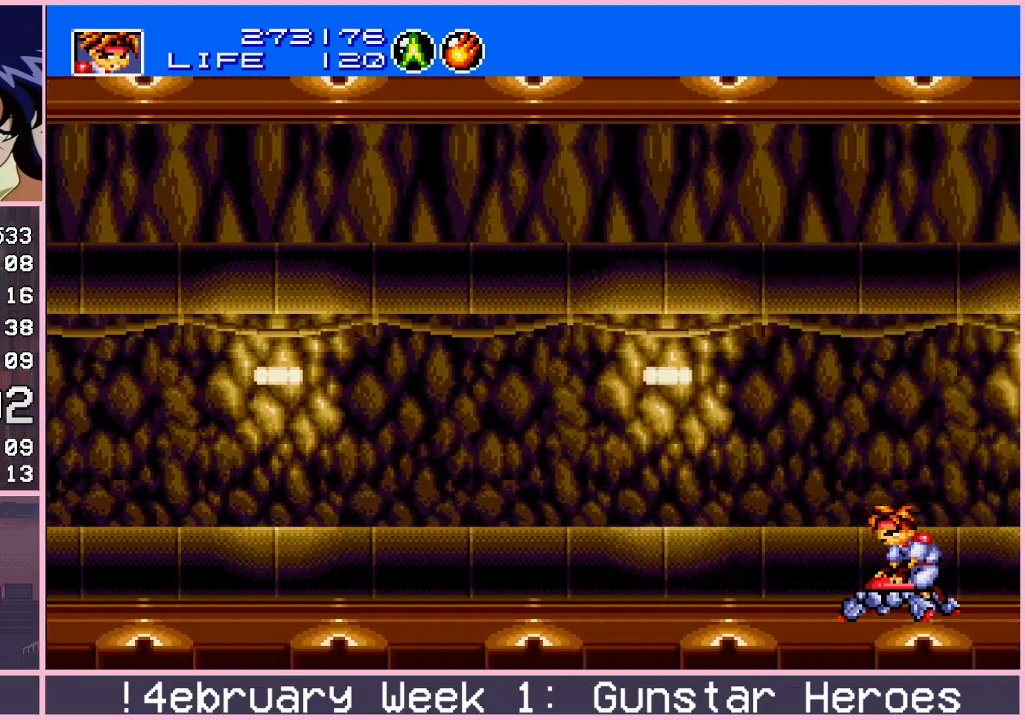
{"buttons": [], "left_stick": "center", "events": []}
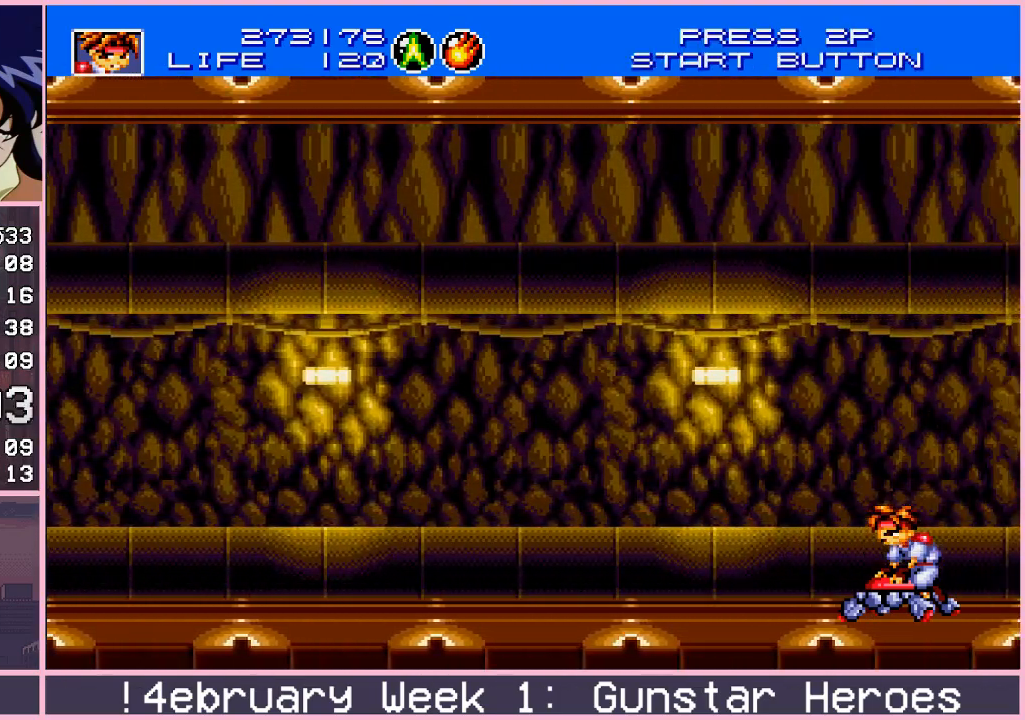
{"buttons": [], "left_stick": "center", "events": []}
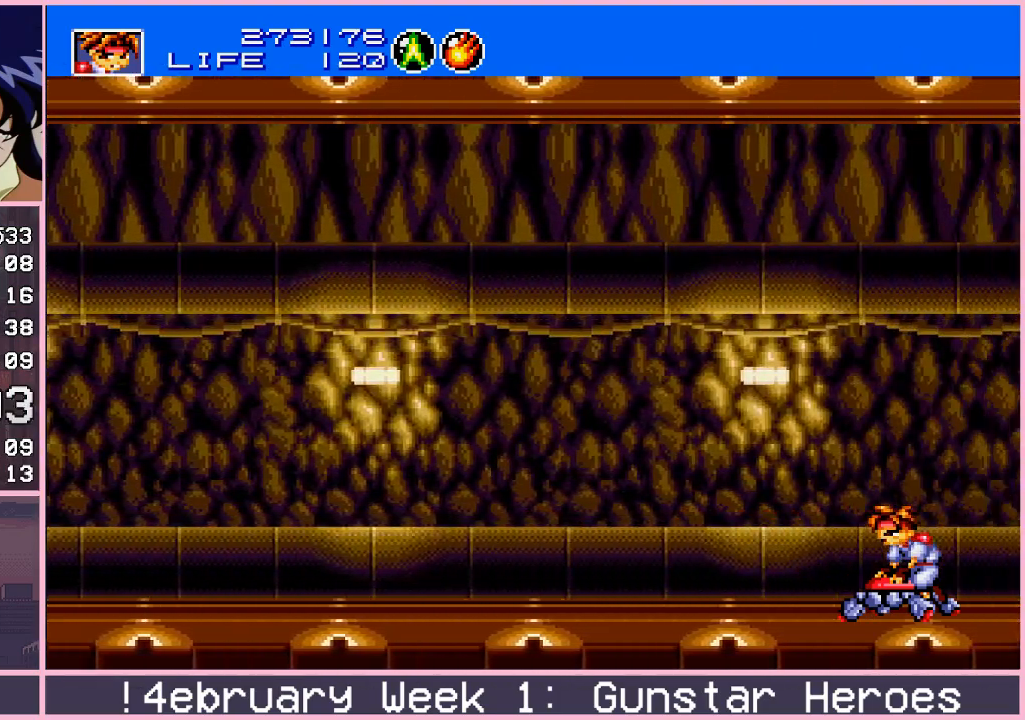
{"buttons": [], "left_stick": "center", "events": []}
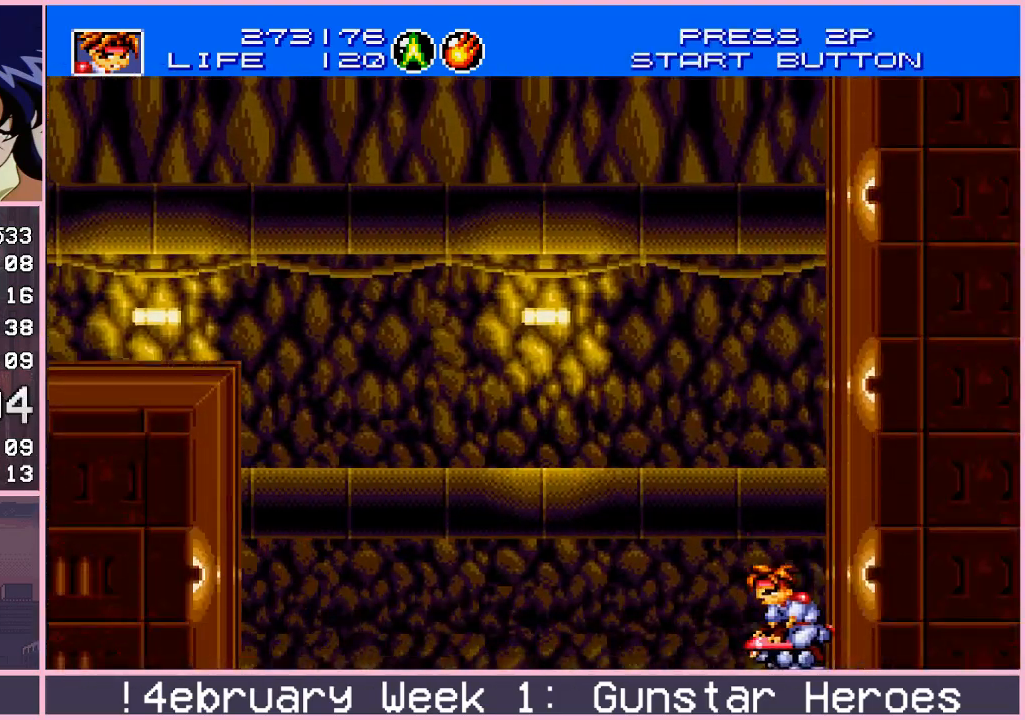
{"buttons": [], "left_stick": "right", "events": [[67, "left_stick", "up"], [467, "left_stick", "right"]]}
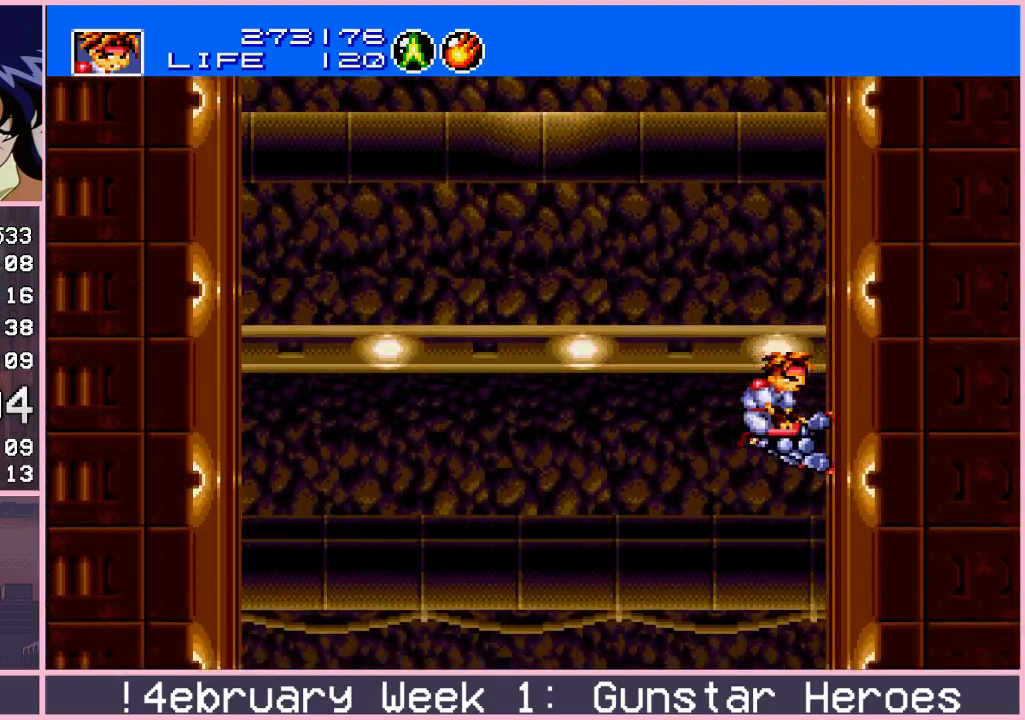
{"buttons": ["CROSS"], "left_stick": "right", "events": [[67, "CROSS", "down"]]}
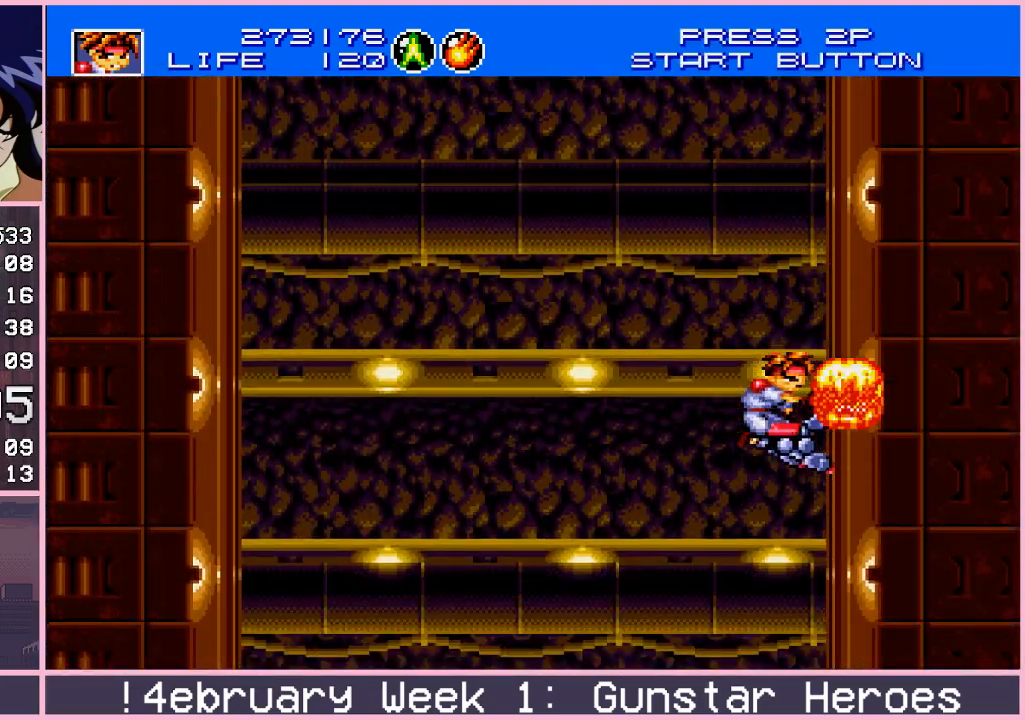
{"buttons": ["CROSS"], "left_stick": "center", "events": [[483, "left_stick", "center"]]}
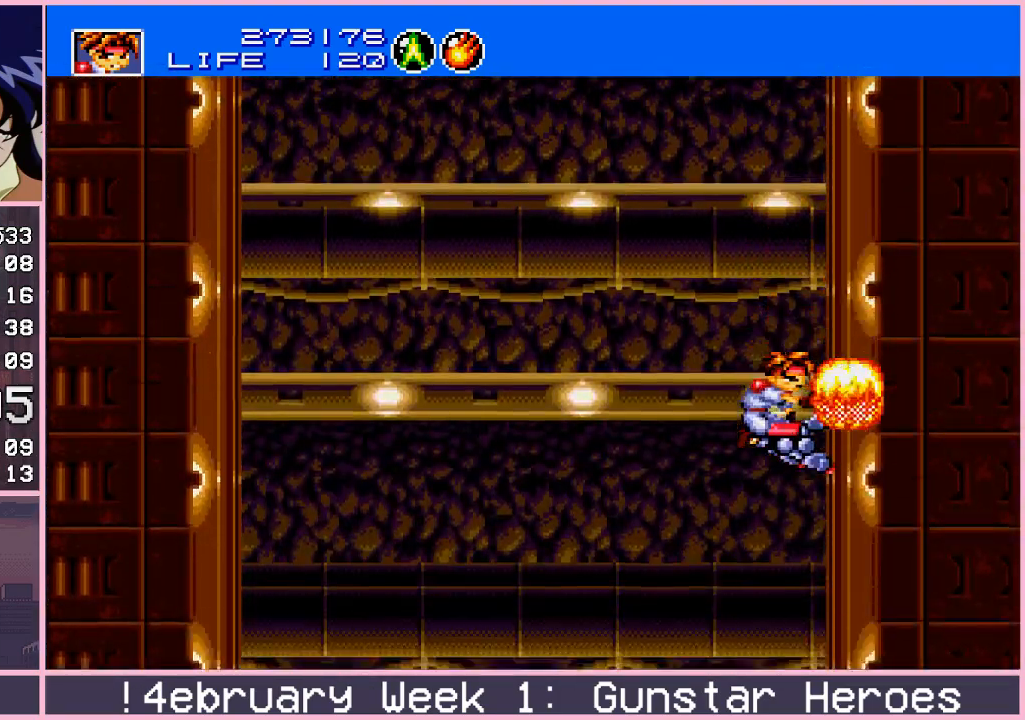
{"buttons": ["CROSS"], "left_stick": "right", "events": [[33, "left_stick", "left"], [417, "left_stick", "right"]]}
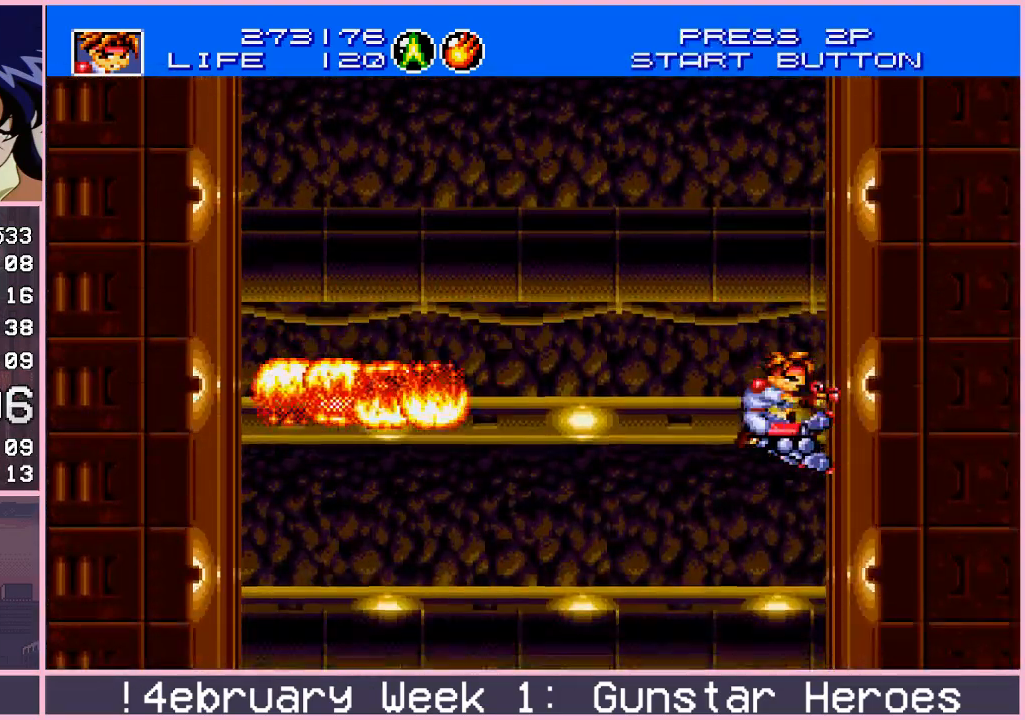
{"buttons": ["CROSS"], "left_stick": "right", "events": [[33, "CROSS", "up"], [150, "left_stick", "up-right"], [283, "left_stick", "right"], [400, "CROSS", "down"]]}
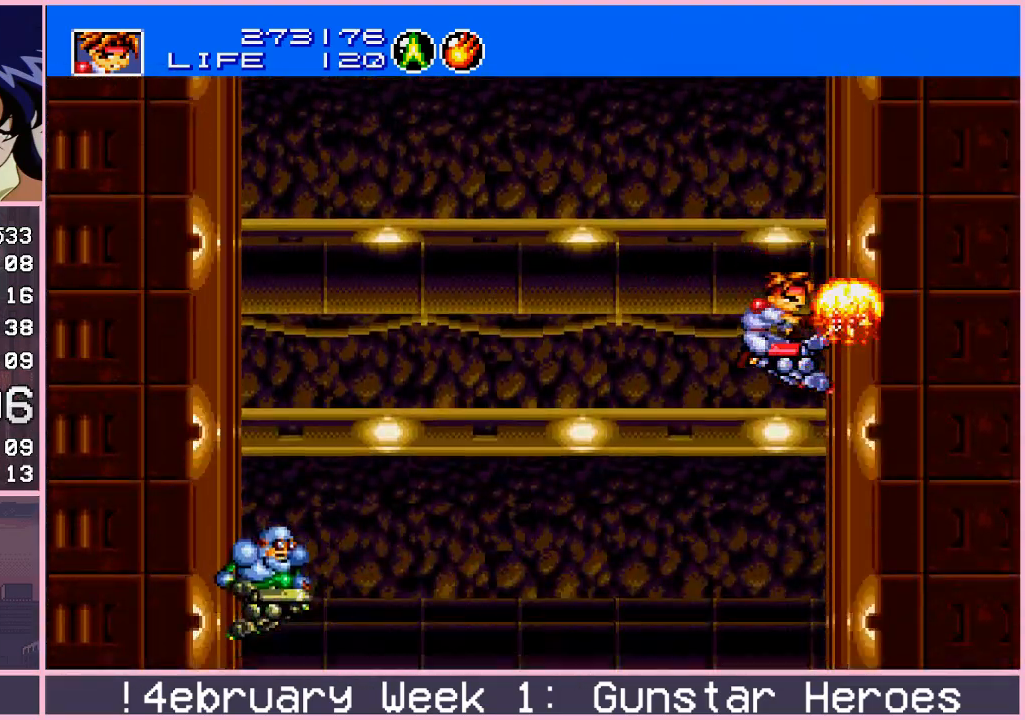
{"buttons": ["CROSS"], "left_stick": "down-left", "events": [[167, "left_stick", "left"], [500, "left_stick", "down-left"]]}
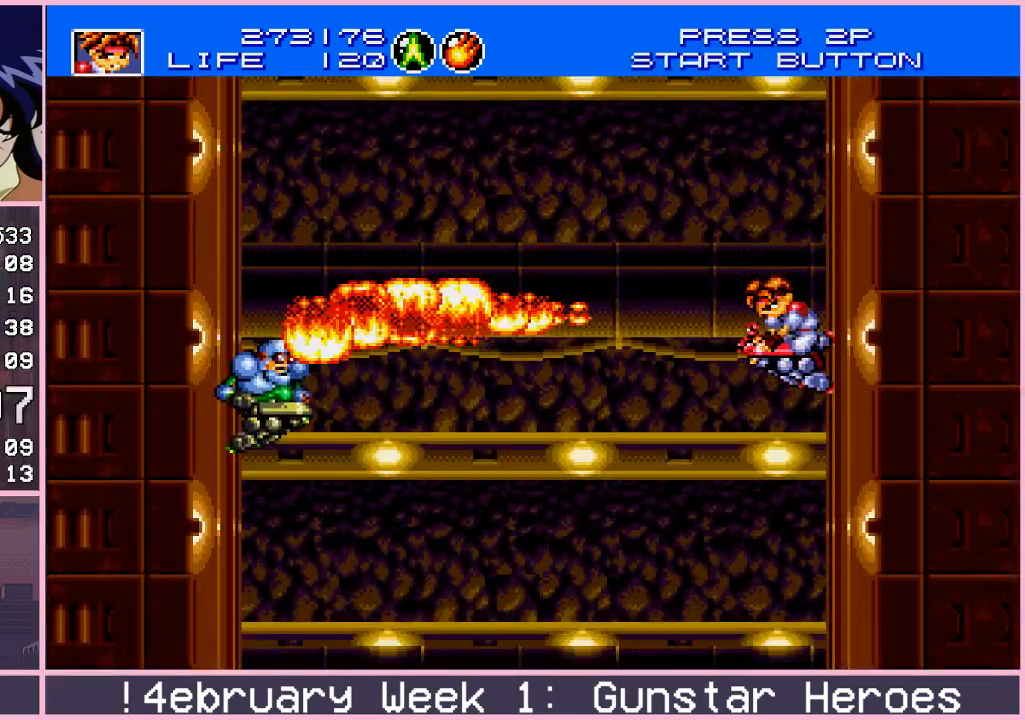
{"buttons": ["CROSS"], "left_stick": "right", "events": [[200, "left_stick", "up"], [400, "left_stick", "right"]]}
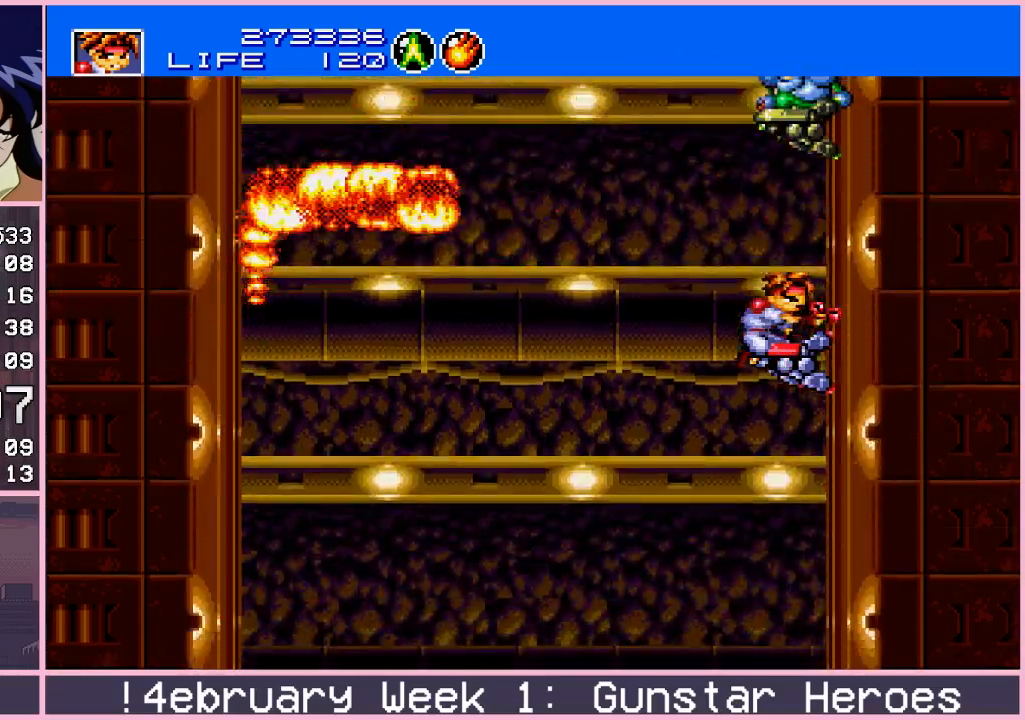
{"buttons": ["CROSS"], "left_stick": "left", "events": [[400, "left_stick", "center"], [450, "left_stick", "left"]]}
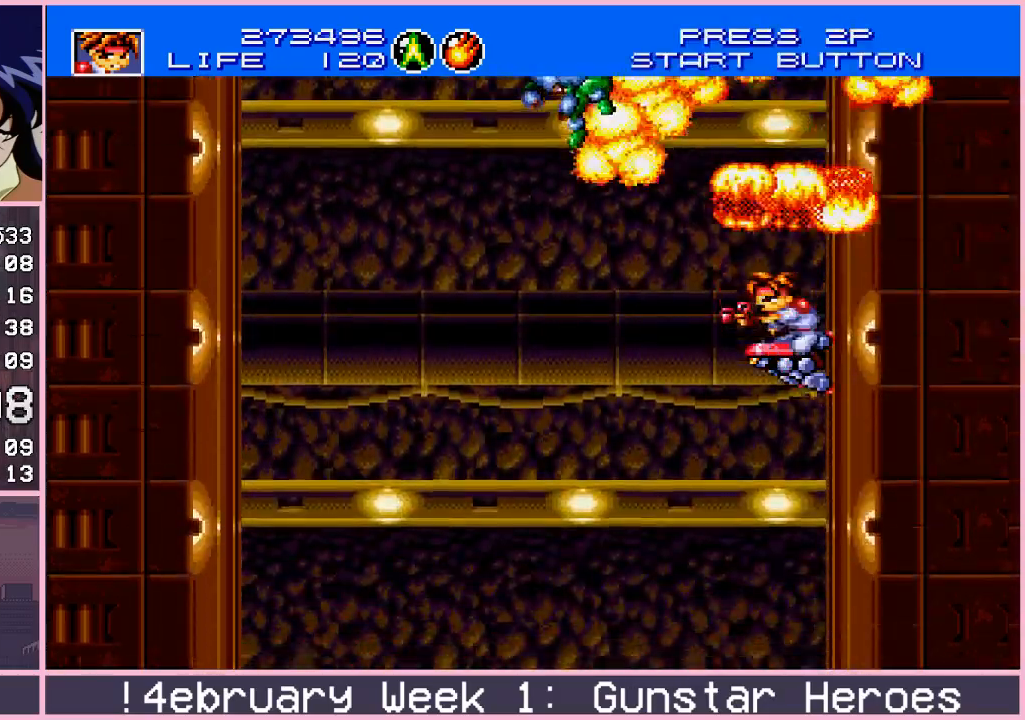
{"buttons": ["CROSS"], "left_stick": "right", "events": [[350, "left_stick", "center"], [400, "left_stick", "right"]]}
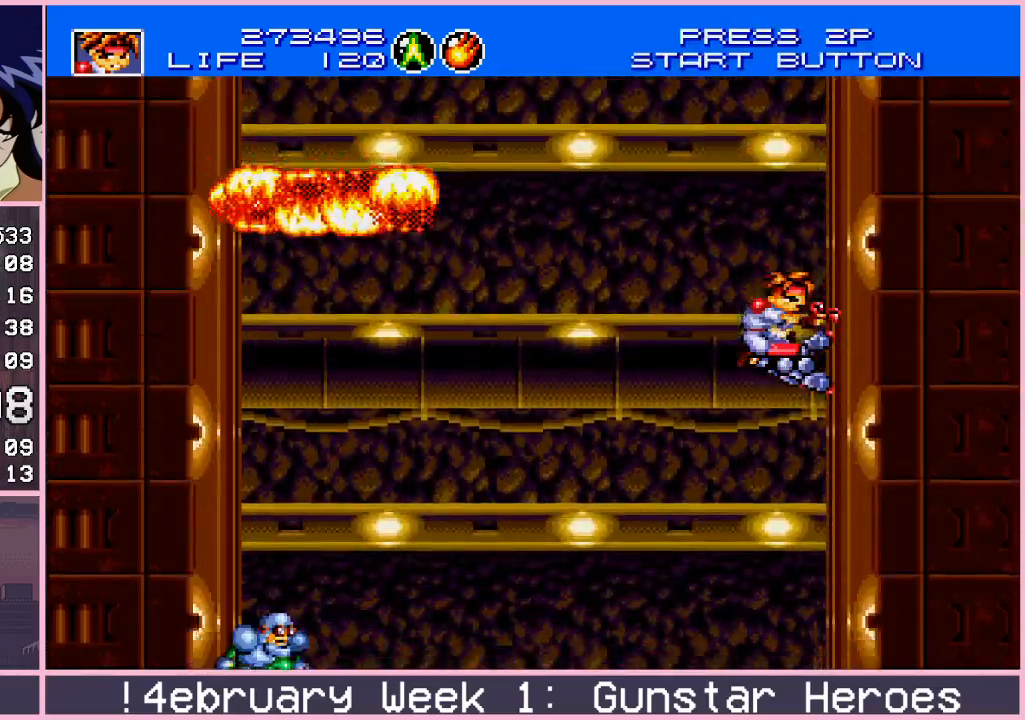
{"buttons": ["CROSS"], "left_stick": "down", "events": [[150, "left_stick", "center"], [217, "left_stick", "left"], [483, "left_stick", "down"]]}
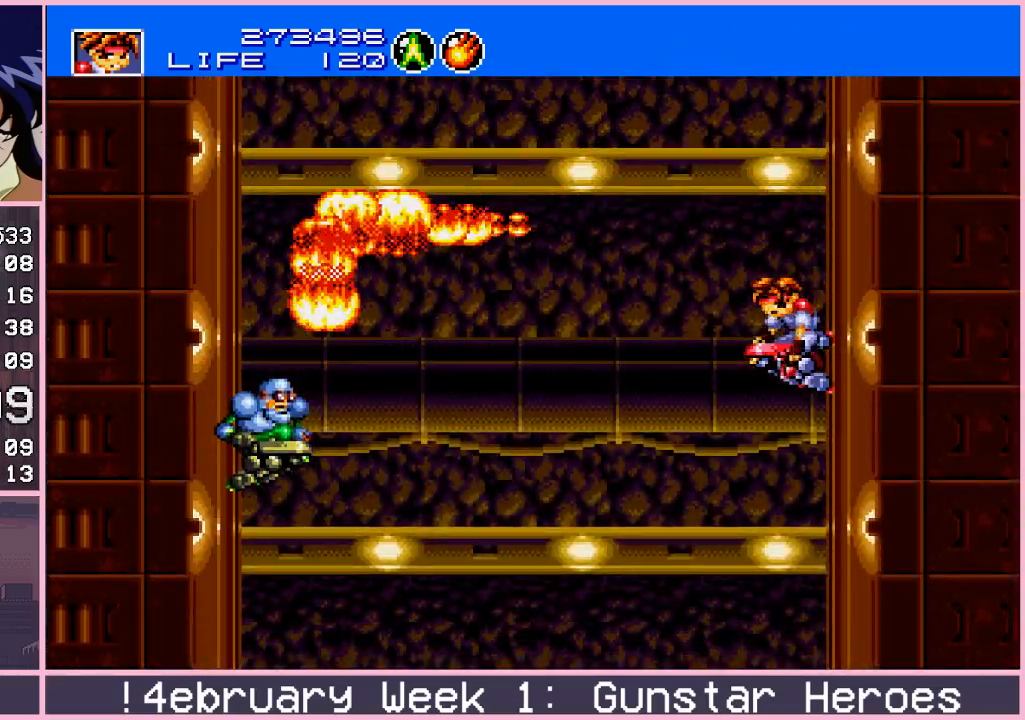
{"buttons": ["CROSS"], "left_stick": "up", "events": [[283, "left_stick", "up"]]}
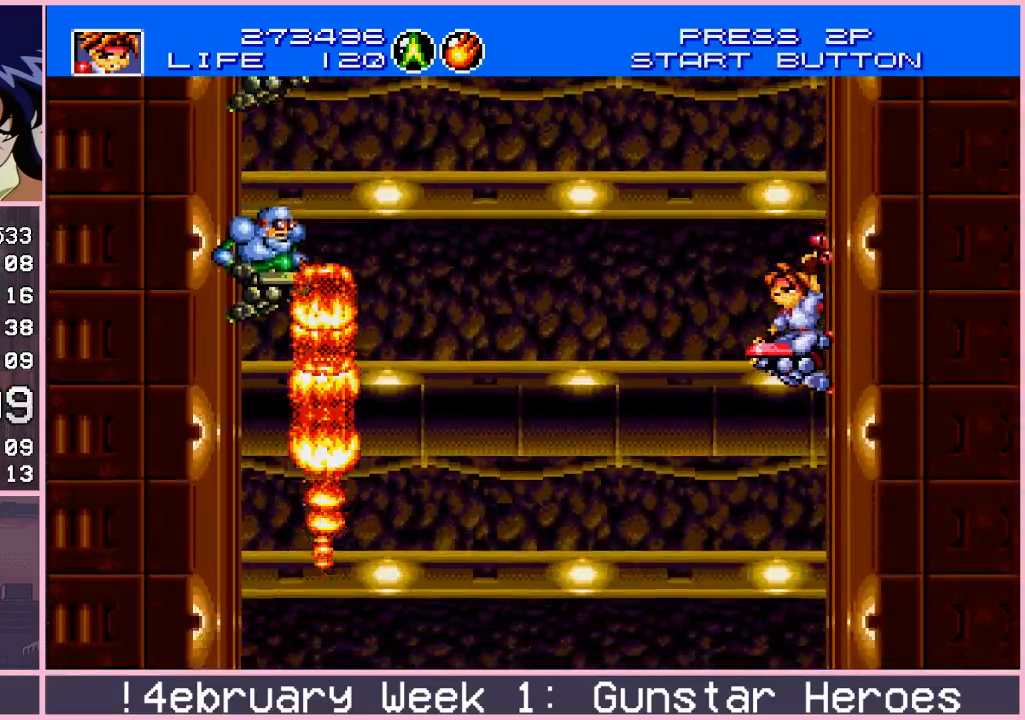
{"buttons": ["CROSS"], "left_stick": "center", "events": [[150, "left_stick", "left"], [250, "left_stick", "down"], [483, "left_stick", "center"]]}
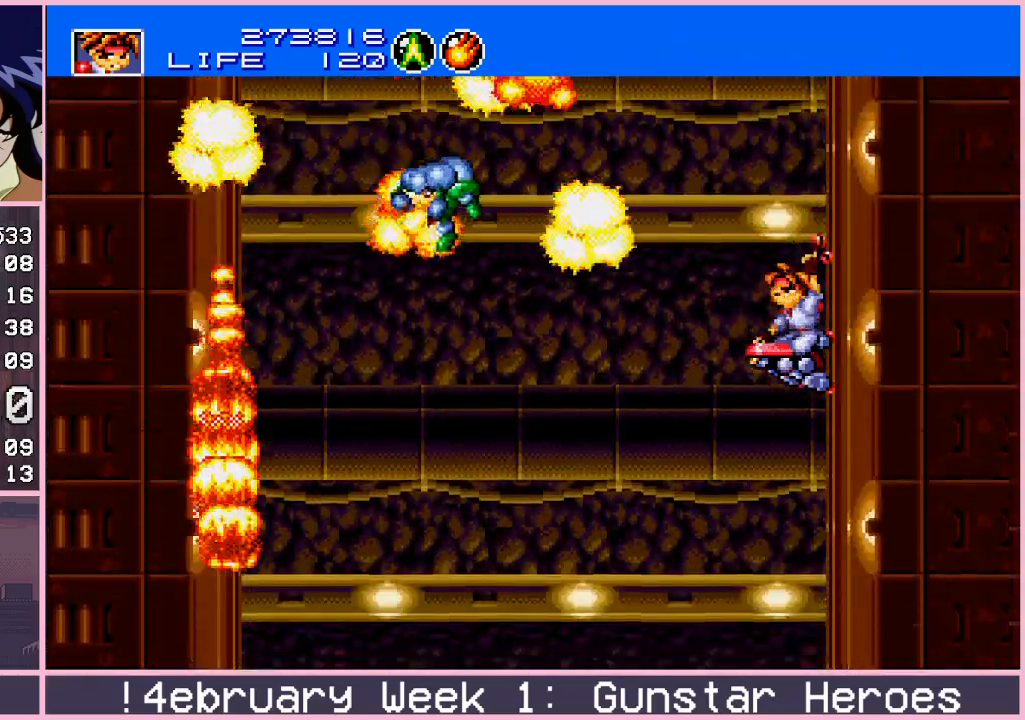
{"buttons": ["CROSS"], "left_stick": "right", "events": [[17, "left_stick", "up"], [217, "left_stick", "right"]]}
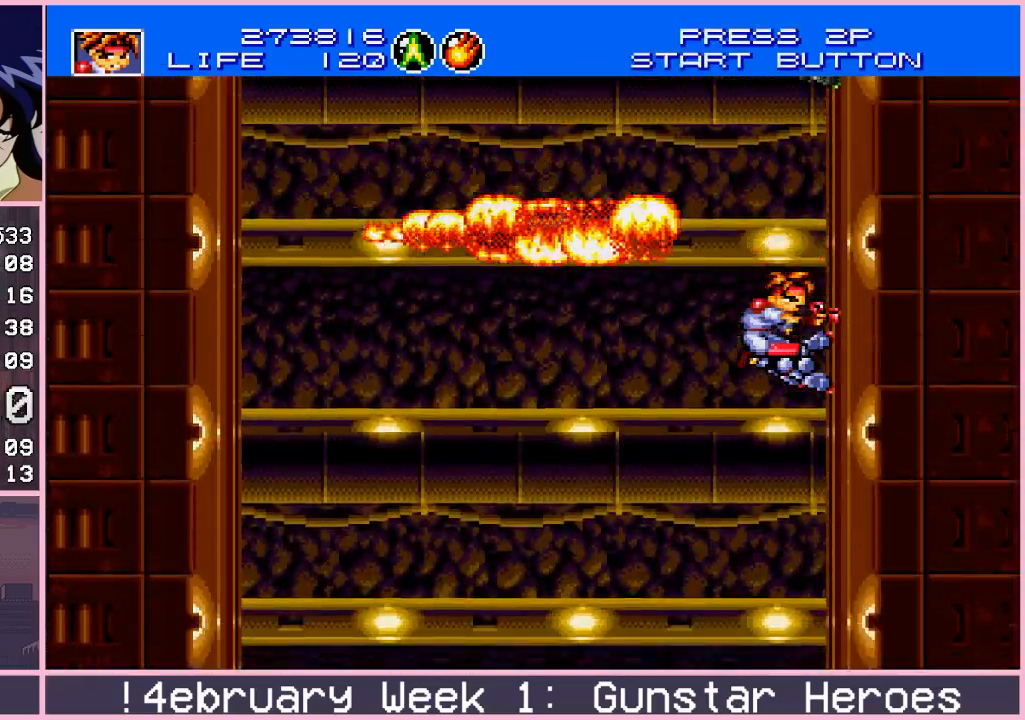
{"buttons": ["CROSS"], "left_stick": "down", "events": [[100, "left_stick", "center"], [217, "left_stick", "left"], [317, "left_stick", "right"], [367, "left_stick", "center"], [450, "left_stick", "down"]]}
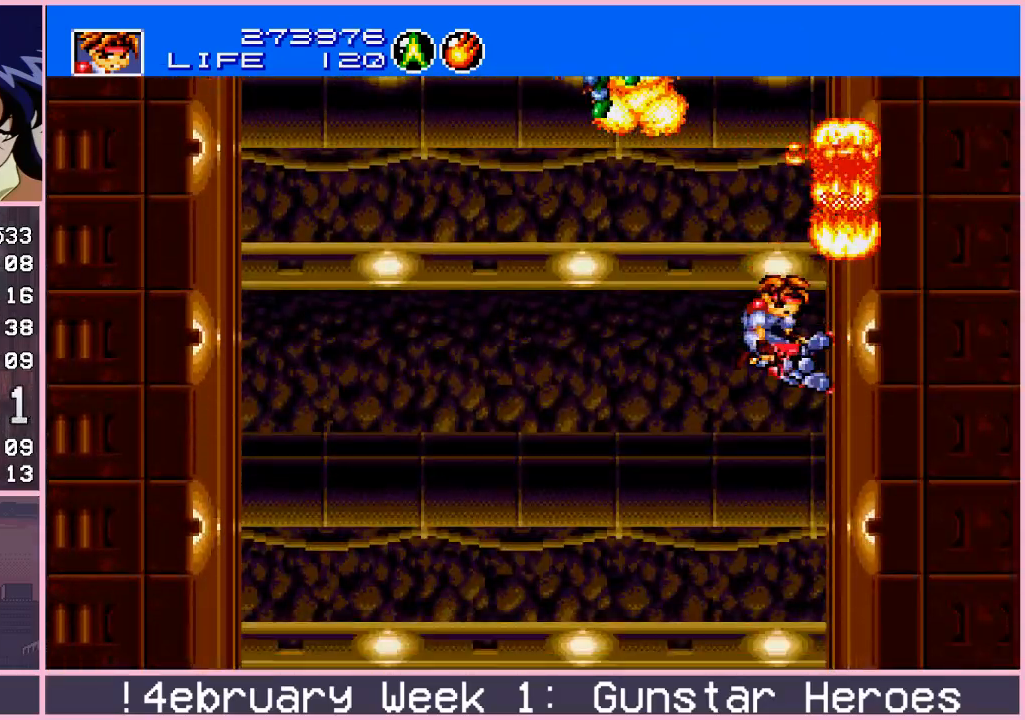
{"buttons": ["CROSS"], "left_stick": "right", "events": [[150, "left_stick", "right"]]}
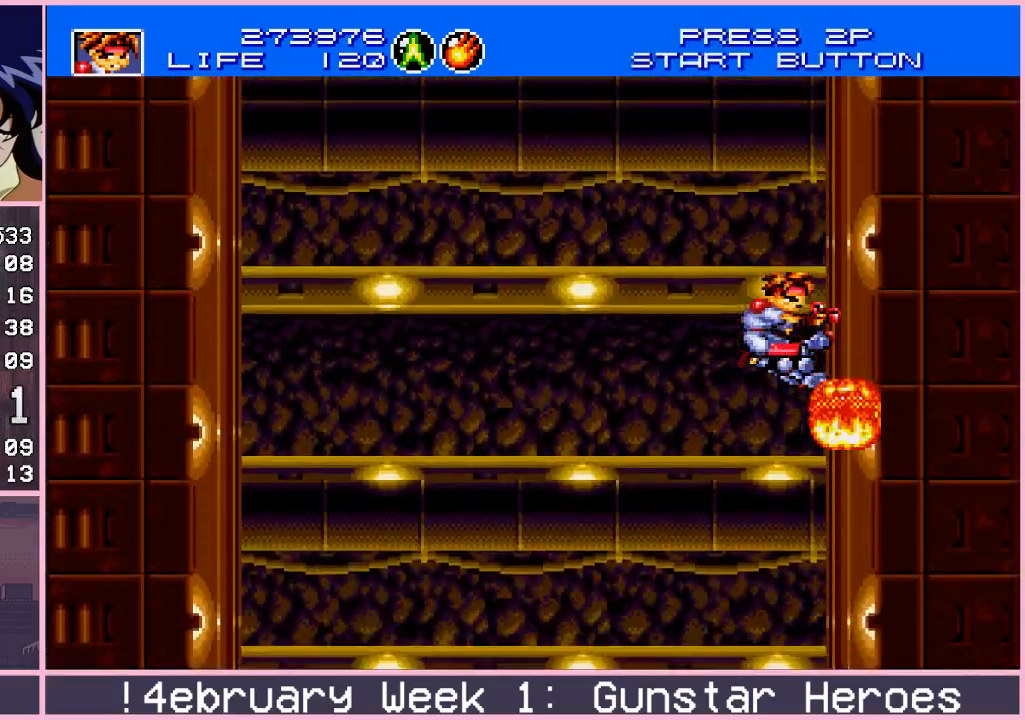
{"buttons": ["CROSS"], "left_stick": "center", "events": [[50, "left_stick", "up-right"], [167, "left_stick", "right"], [467, "left_stick", "center"]]}